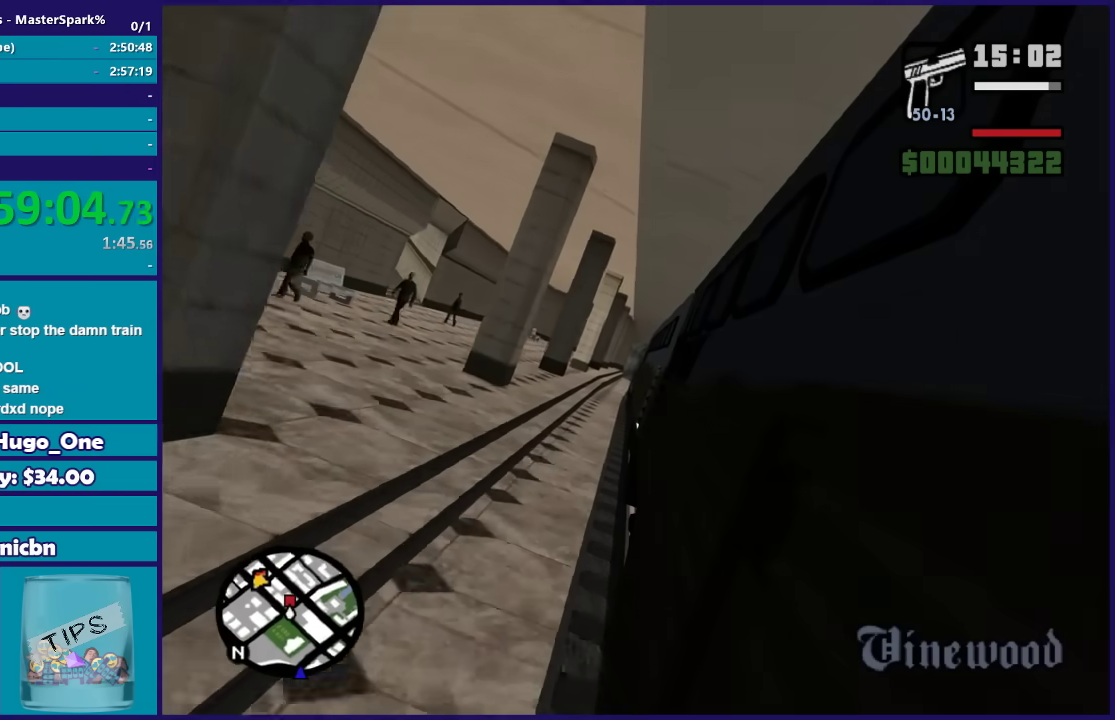
Gameplay with a controller (Xbox layout); each line is a JSON object with the inputs held at the frame after it. "events" lists button and stick changes between this image and that frame as [ms after this image, input, new state], when the widget could be followed in between.
{"buttons": ["Y"], "left_stick": "center", "right_stick": "center", "events": [[233, "Y", "down"]]}
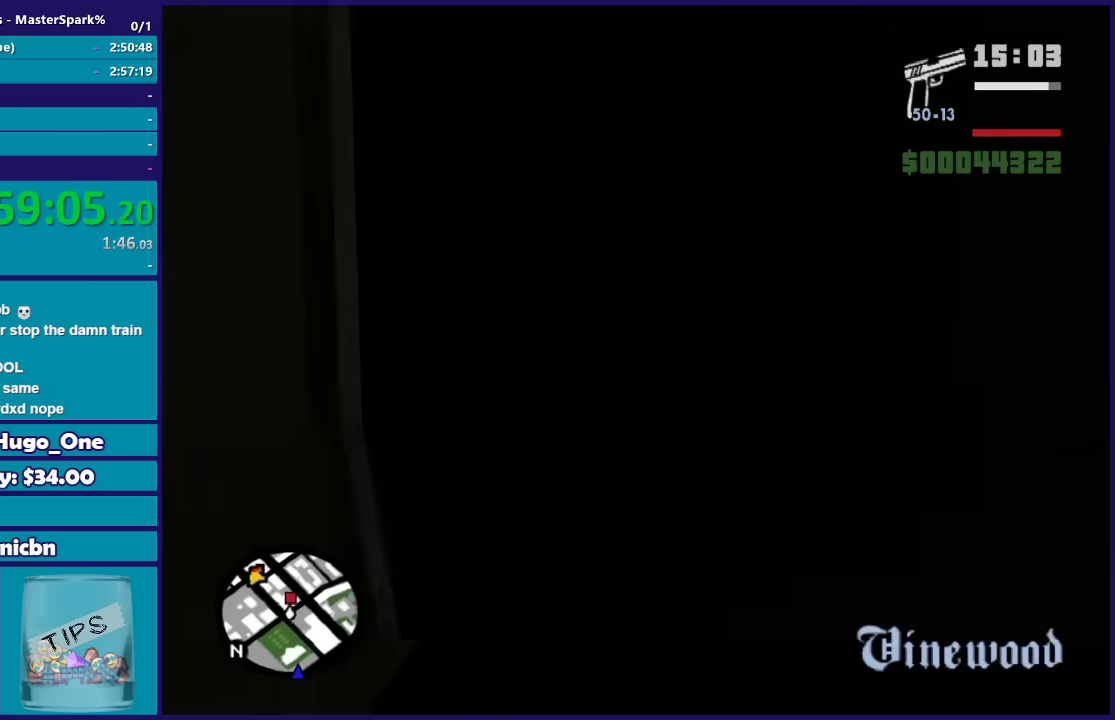
{"buttons": [], "left_stick": "left", "right_stick": "down-left", "events": [[101, "Y", "up"], [134, "left_stick", "left"], [434, "right_stick", "down-left"]]}
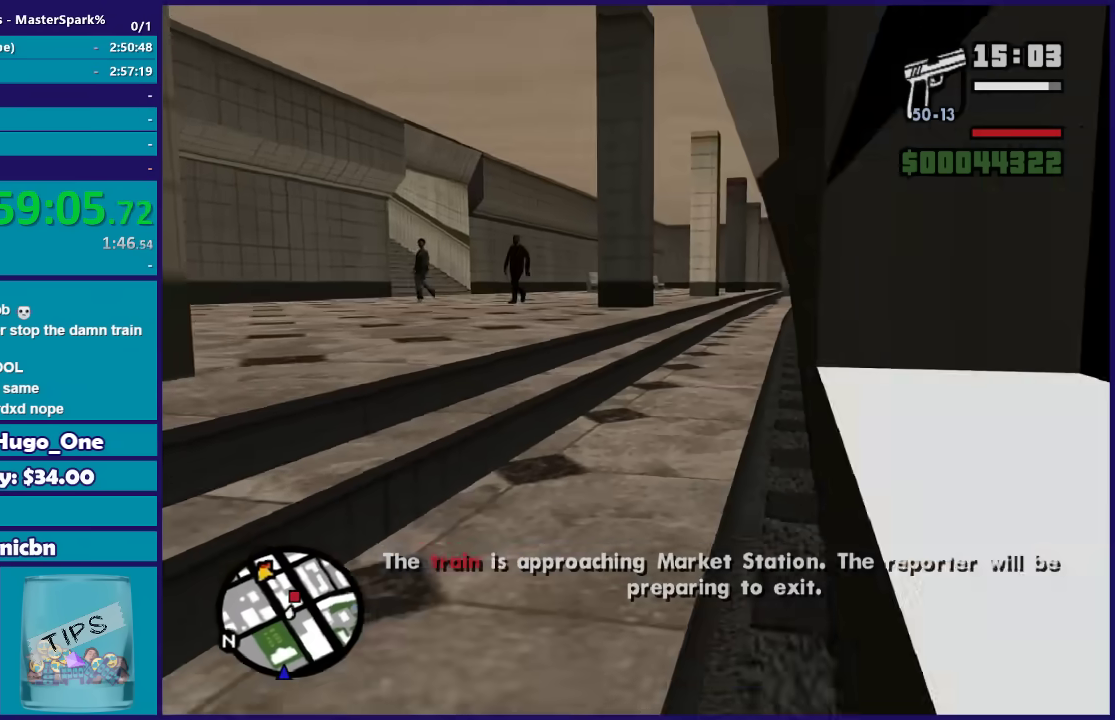
{"buttons": [], "left_stick": "up", "right_stick": "center", "events": [[67, "left_stick", "up-left"], [367, "right_stick", "left"], [434, "left_stick", "up"], [467, "right_stick", "center"]]}
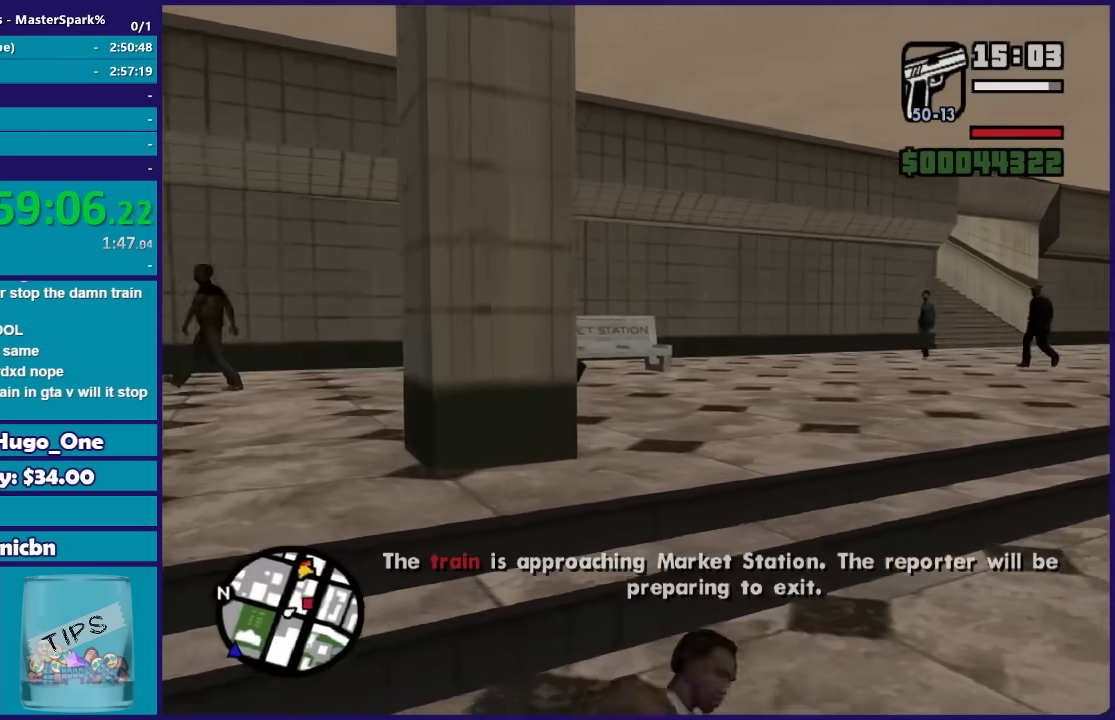
{"buttons": ["A"], "left_stick": "up", "right_stick": "center", "events": [[101, "A", "down"], [101, "left_stick", "up-right"], [201, "A", "up"], [267, "A", "down"], [367, "A", "up"], [468, "A", "down"], [501, "left_stick", "up"]]}
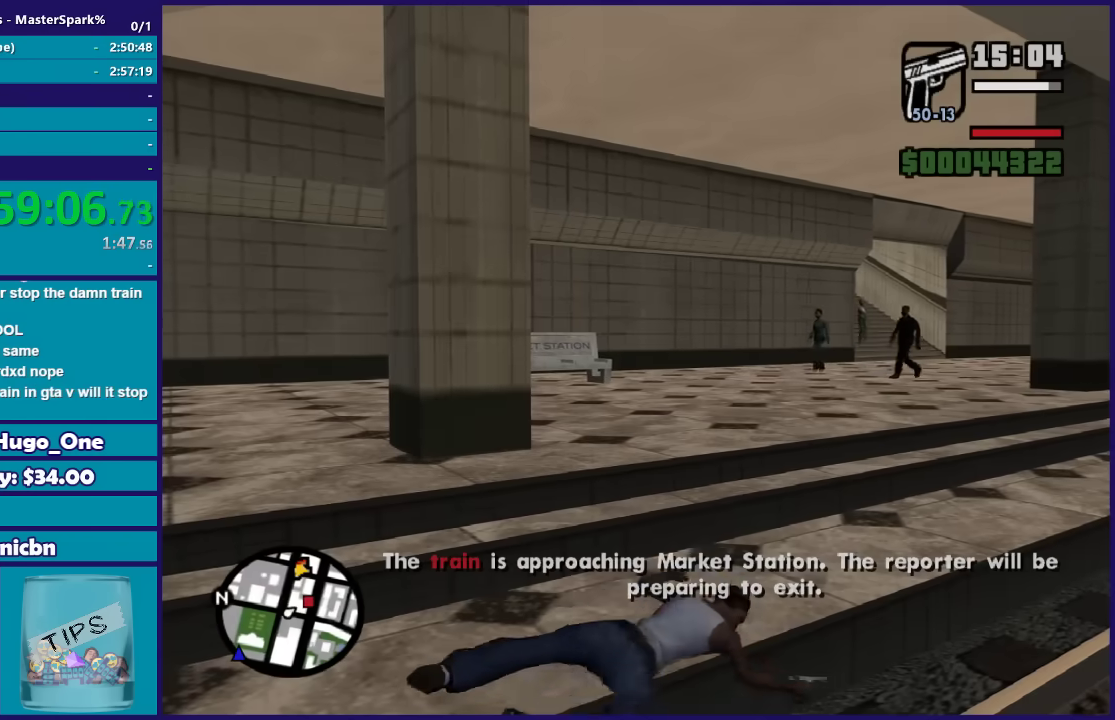
{"buttons": [], "left_stick": "up", "right_stick": "center", "events": [[67, "A", "up"], [167, "A", "down"], [267, "A", "up"], [367, "A", "down"], [467, "A", "up"]]}
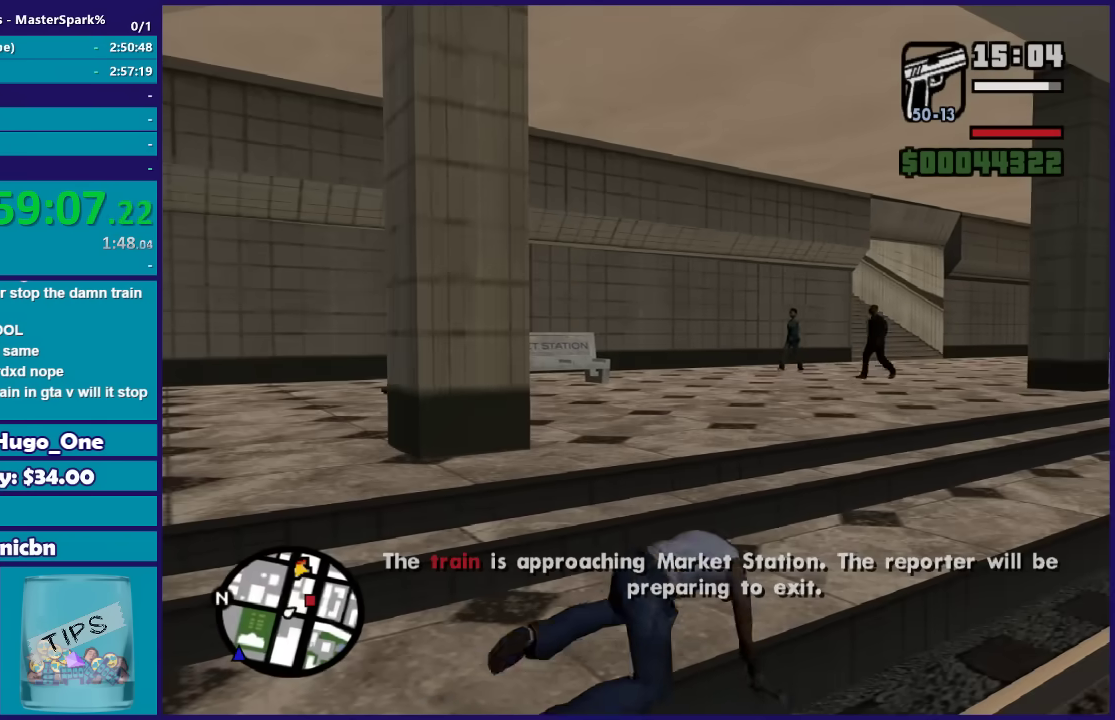
{"buttons": ["A"], "left_stick": "up", "right_stick": "center", "events": [[67, "A", "down"], [167, "A", "up"], [267, "A", "down"], [367, "A", "up"], [468, "A", "down"]]}
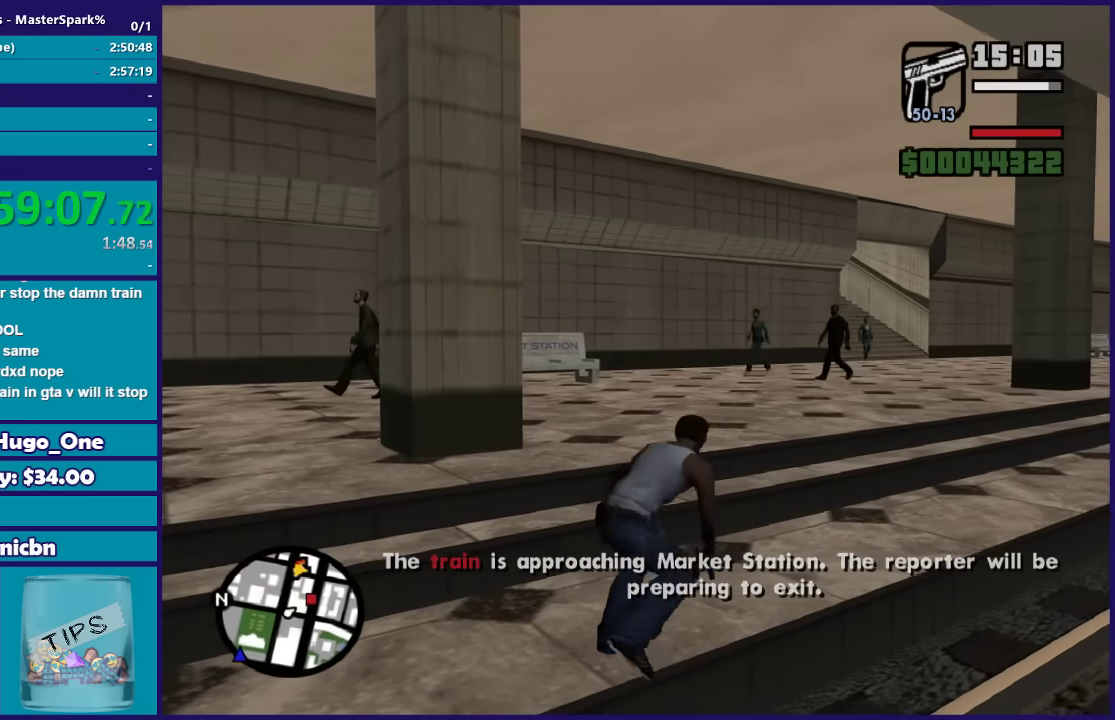
{"buttons": [], "left_stick": "up-right", "right_stick": "center", "events": [[33, "left_stick", "up-right"], [67, "A", "up"], [167, "A", "down"], [234, "A", "up"], [334, "A", "down"], [400, "left_stick", "up"], [434, "A", "up"], [467, "left_stick", "up-right"]]}
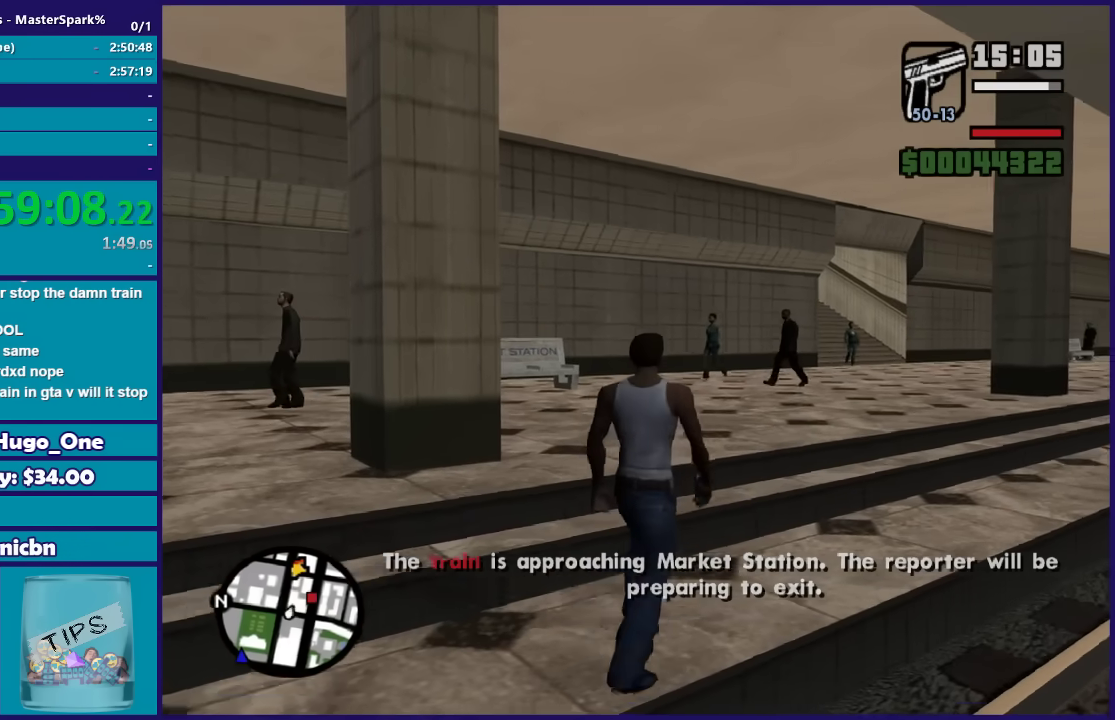
{"buttons": [], "left_stick": "up-right", "right_stick": "center", "events": [[34, "A", "down"], [134, "A", "up"], [201, "A", "down"], [267, "left_stick", "up"], [334, "A", "up"], [401, "A", "down"], [401, "left_stick", "up-right"], [501, "A", "up"]]}
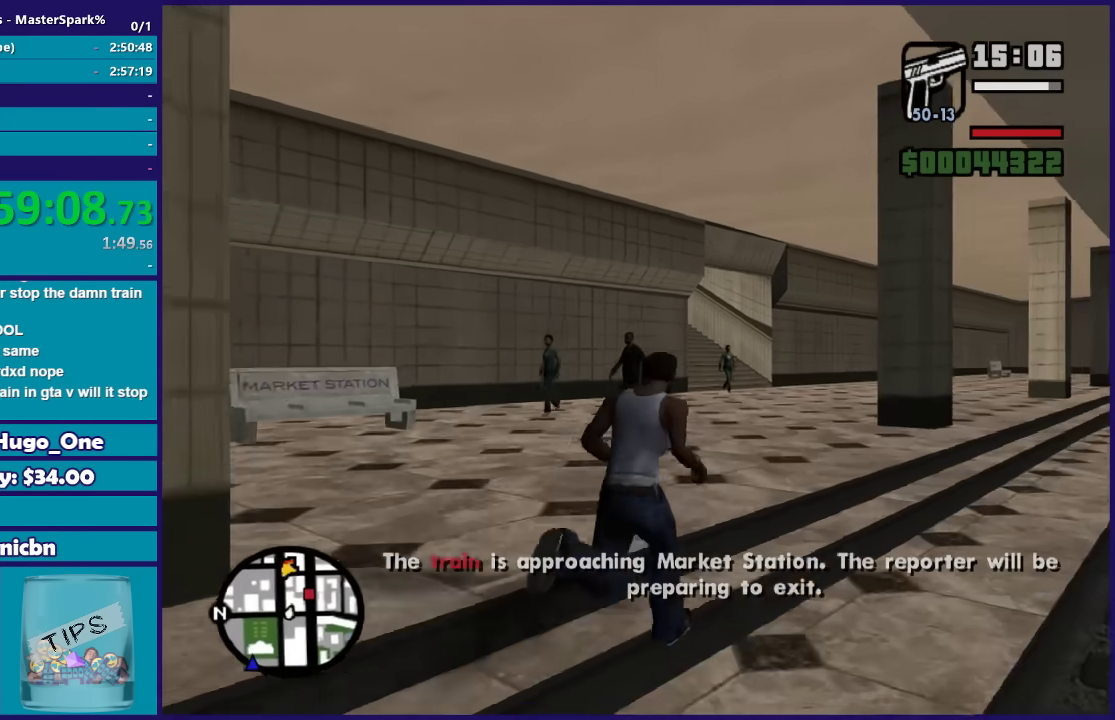
{"buttons": ["A"], "left_stick": "up", "right_stick": "center", "events": [[33, "left_stick", "up"], [100, "A", "down"], [200, "A", "up"], [300, "A", "down"], [400, "A", "up"], [500, "A", "down"]]}
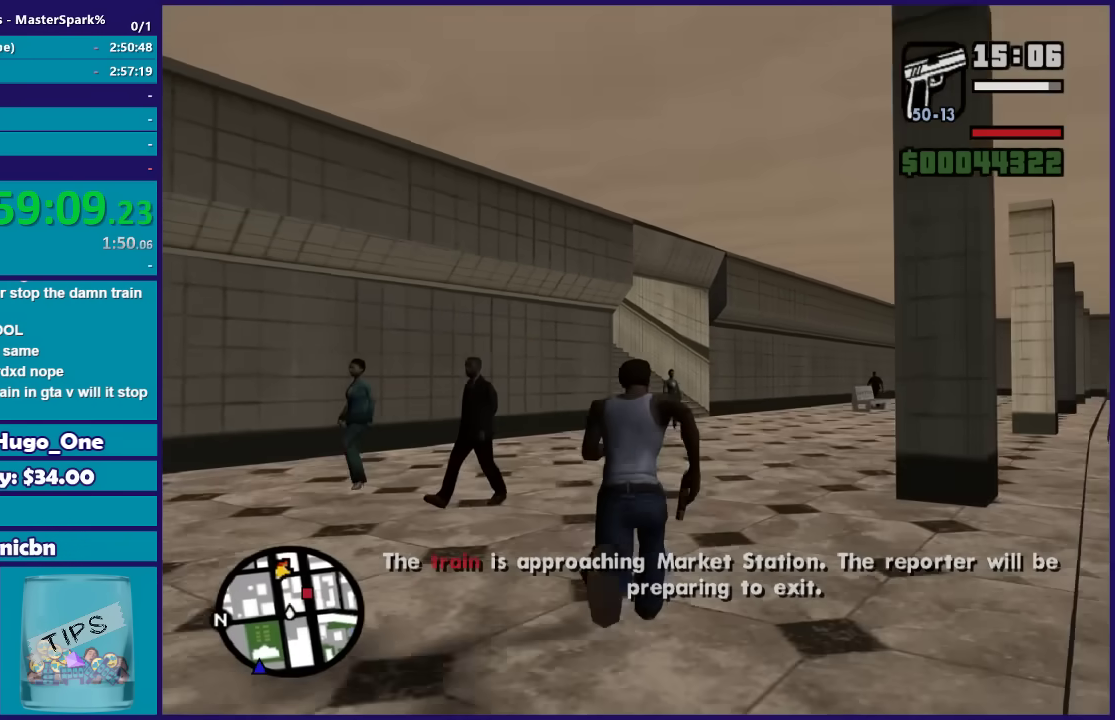
{"buttons": [], "left_stick": "up", "right_stick": "center", "events": [[101, "A", "up"], [201, "A", "down"], [301, "A", "up"], [401, "A", "down"], [501, "A", "up"]]}
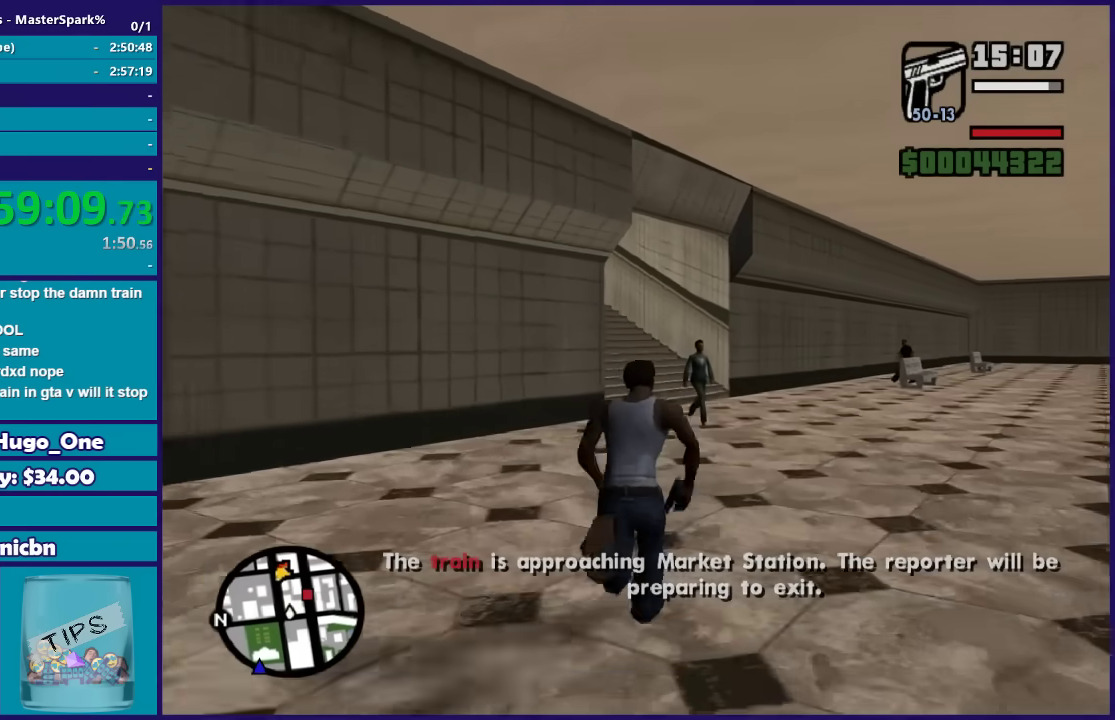
{"buttons": ["A"], "left_stick": "up", "right_stick": "center", "events": [[67, "A", "down"], [167, "A", "up"], [267, "A", "down"], [367, "A", "up"], [467, "A", "down"]]}
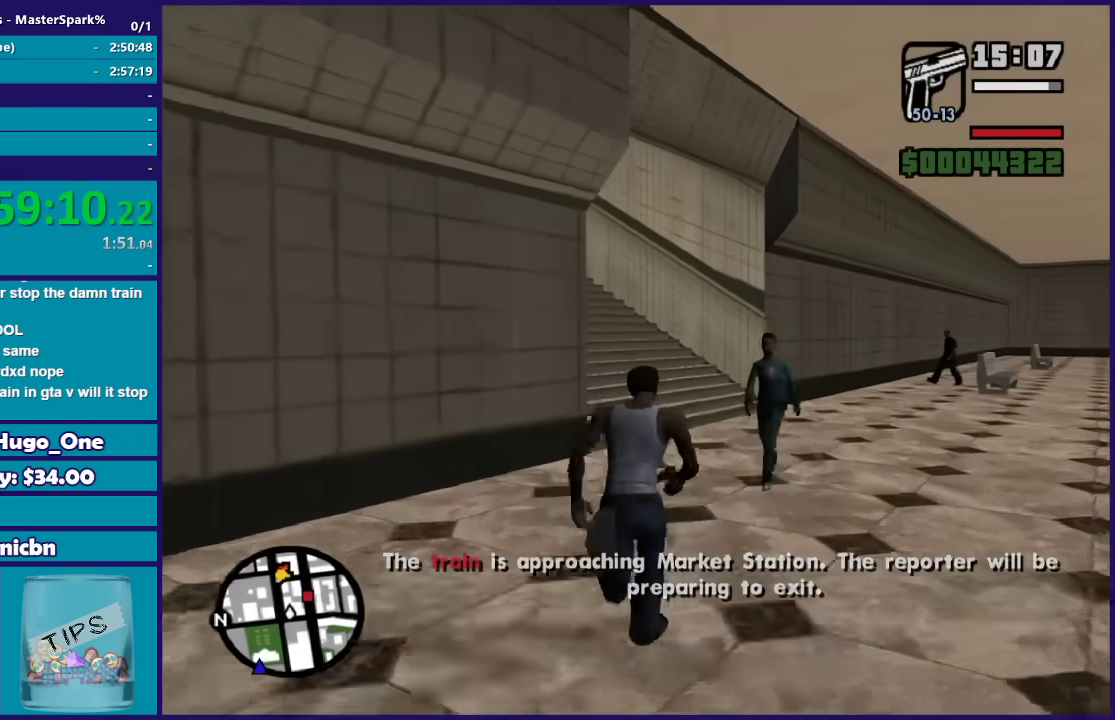
{"buttons": [], "left_stick": "up", "right_stick": "center", "events": [[34, "A", "up"], [134, "A", "down"], [234, "A", "up"], [367, "A", "down"], [434, "A", "up"]]}
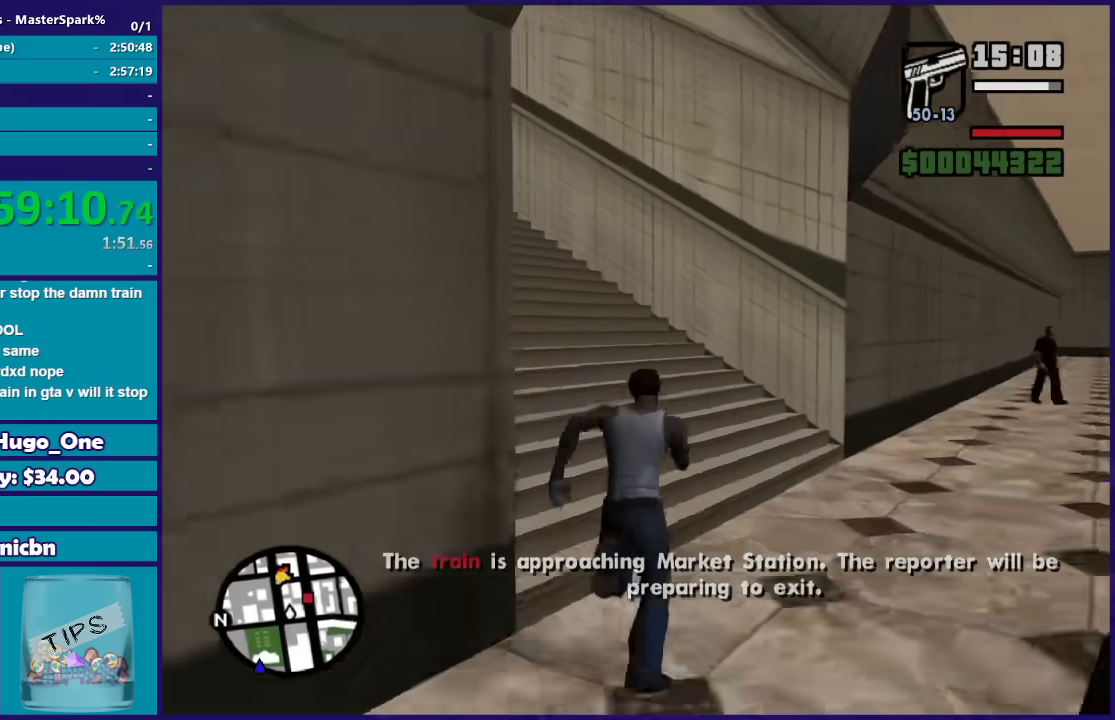
{"buttons": ["A"], "left_stick": "up-left", "right_stick": "center", "events": [[67, "A", "down"], [167, "A", "up"], [200, "left_stick", "up-left"], [267, "A", "down"], [367, "A", "up"], [467, "A", "down"]]}
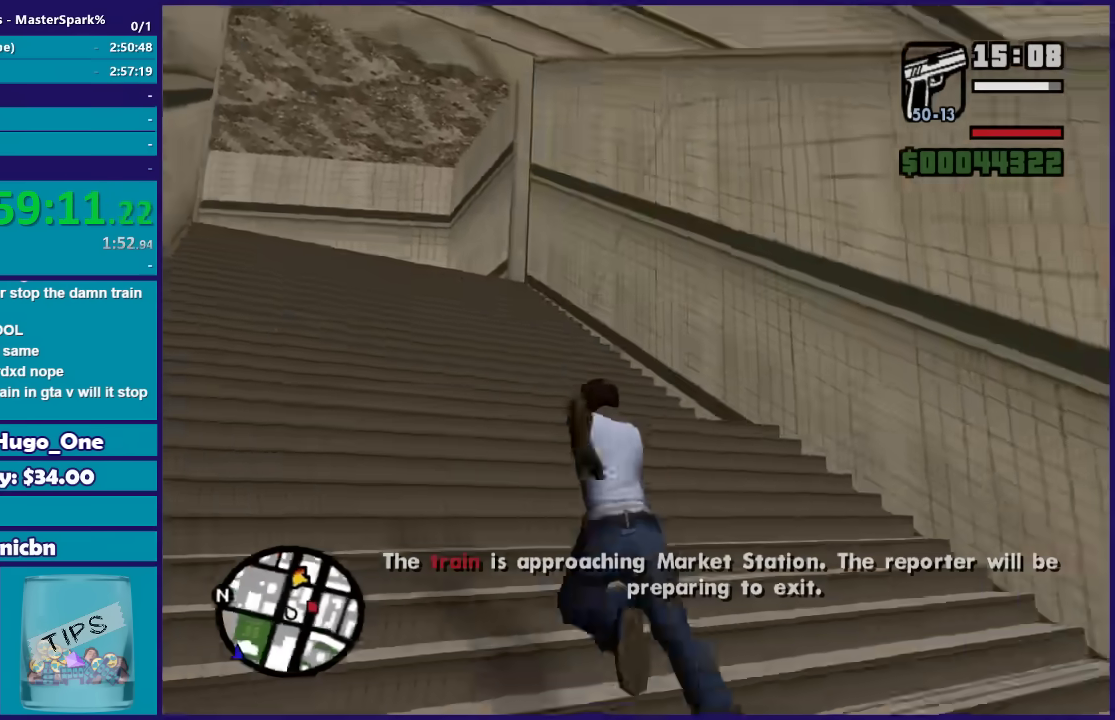
{"buttons": [], "left_stick": "up", "right_stick": "center", "events": [[67, "A", "up"], [167, "A", "down"], [267, "A", "up"], [367, "A", "down"], [367, "left_stick", "up"], [468, "A", "up"]]}
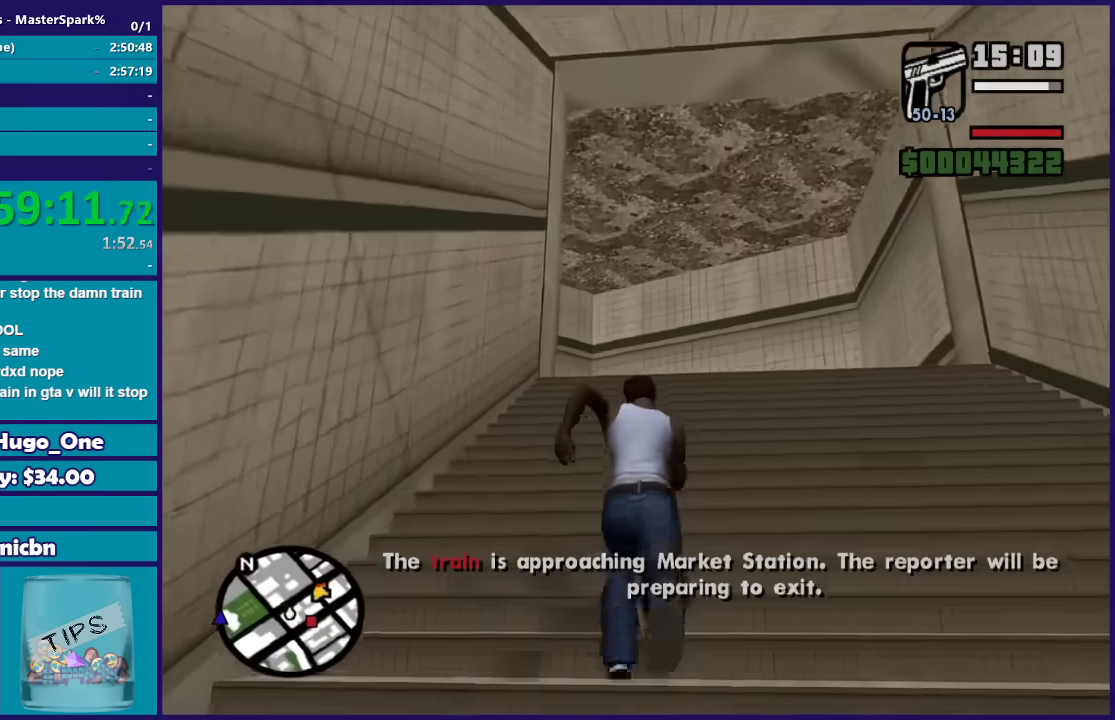
{"buttons": ["A"], "left_stick": "up", "right_stick": "center", "events": [[67, "A", "down"], [133, "A", "up"], [234, "A", "down"], [334, "A", "up"], [467, "A", "down"]]}
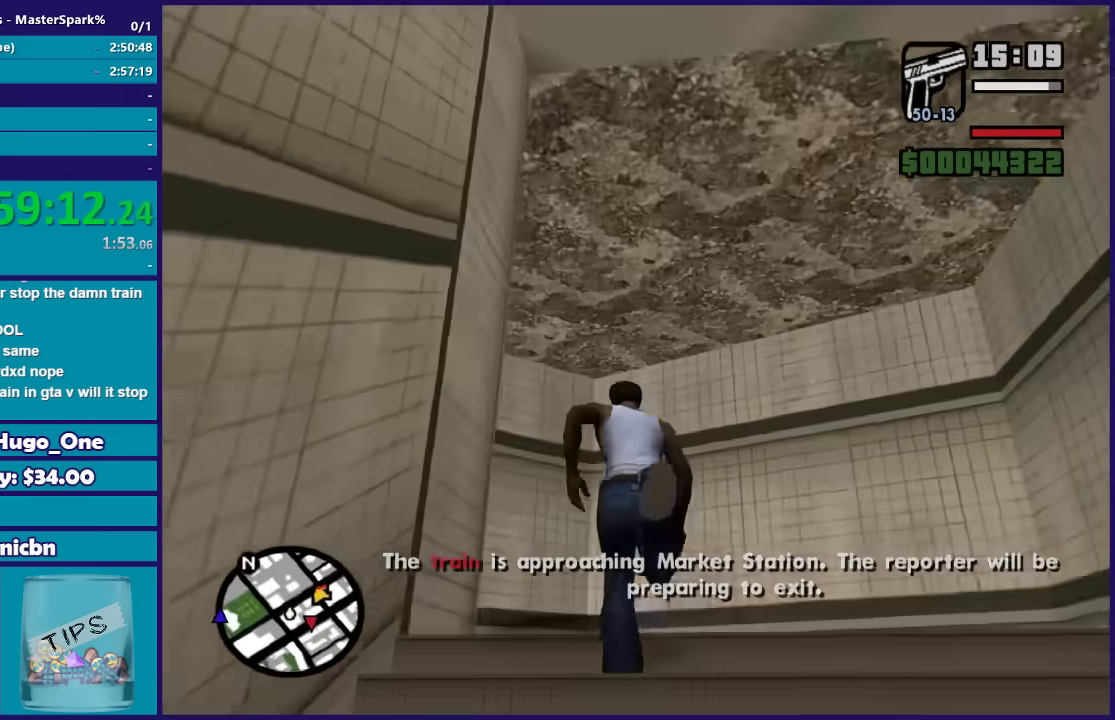
{"buttons": [], "left_stick": "up-left", "right_stick": "center", "events": [[34, "A", "up"], [134, "A", "down"], [167, "left_stick", "up-left"], [234, "A", "up"], [367, "A", "down"], [468, "A", "up"]]}
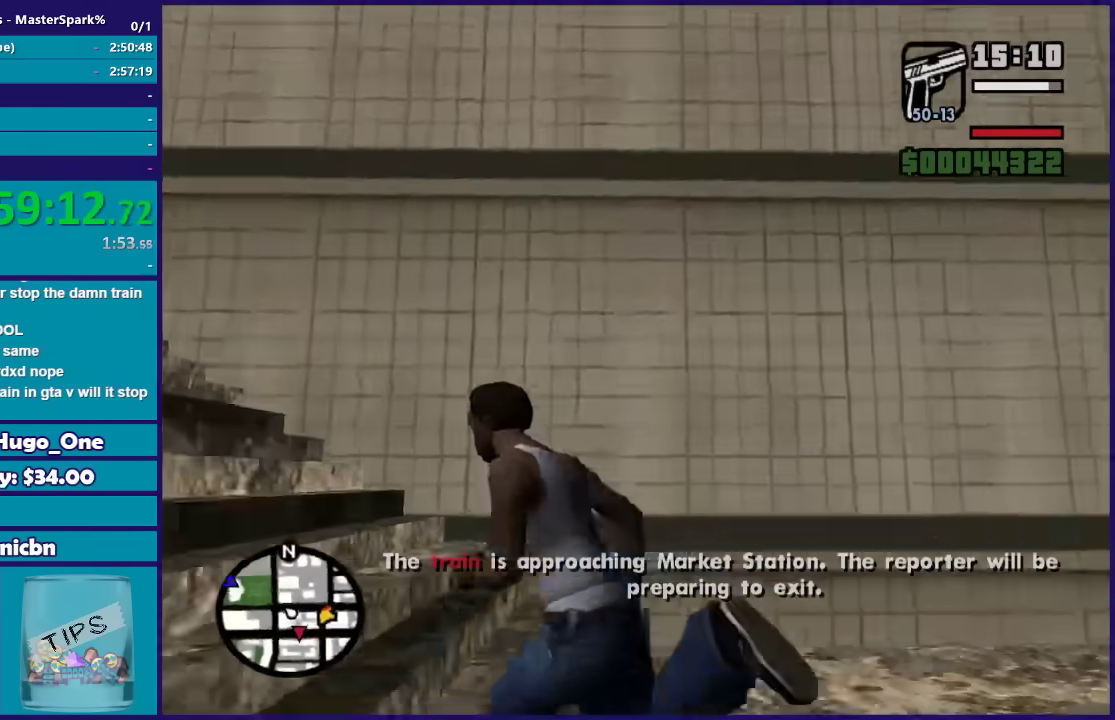
{"buttons": ["A"], "left_stick": "up-left", "right_stick": "center", "events": [[33, "A", "down"], [167, "A", "up"], [234, "A", "down"]]}
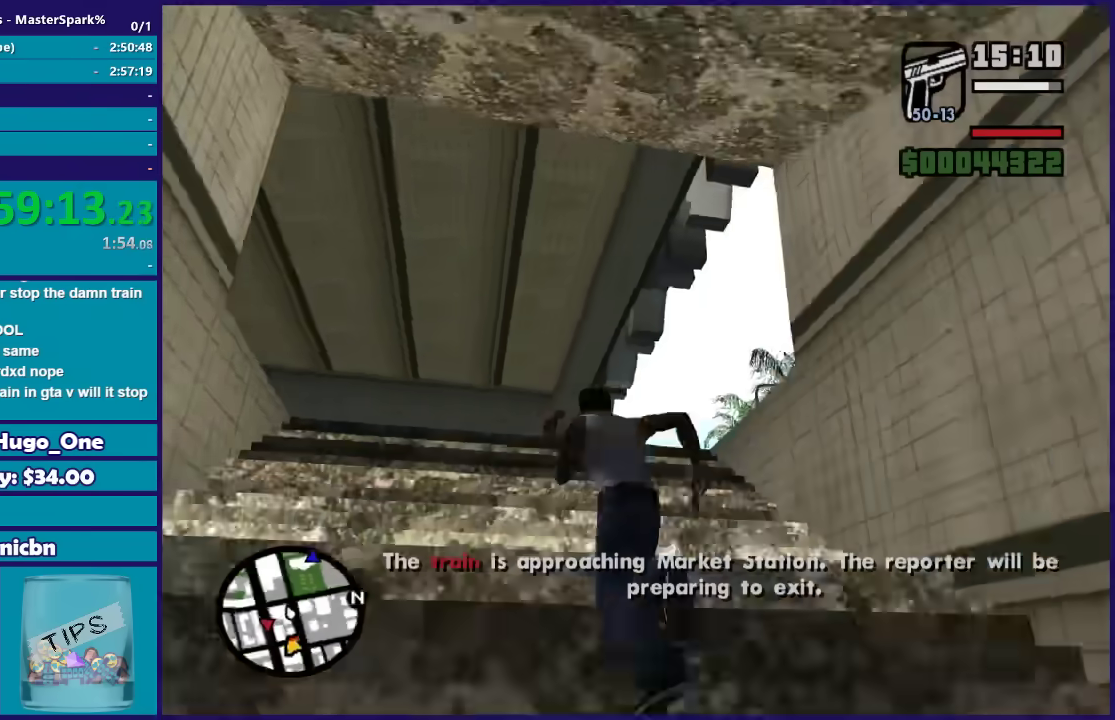
{"buttons": [], "left_stick": "up", "right_stick": "center", "events": [[34, "A", "up"], [101, "A", "down"], [101, "left_stick", "up"], [201, "A", "up"], [301, "A", "down"], [434, "A", "up"]]}
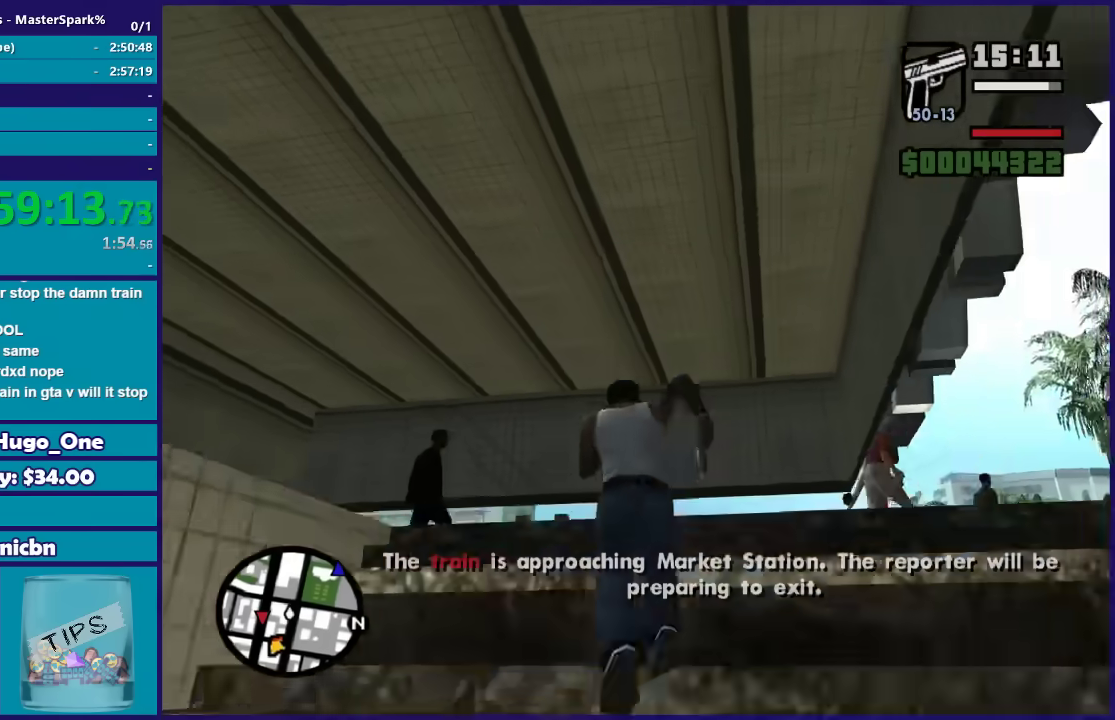
{"buttons": [], "left_stick": "up", "right_stick": "center", "events": [[33, "A", "down"], [133, "A", "up"], [200, "A", "down"], [300, "A", "up"], [434, "A", "down"], [500, "A", "up"]]}
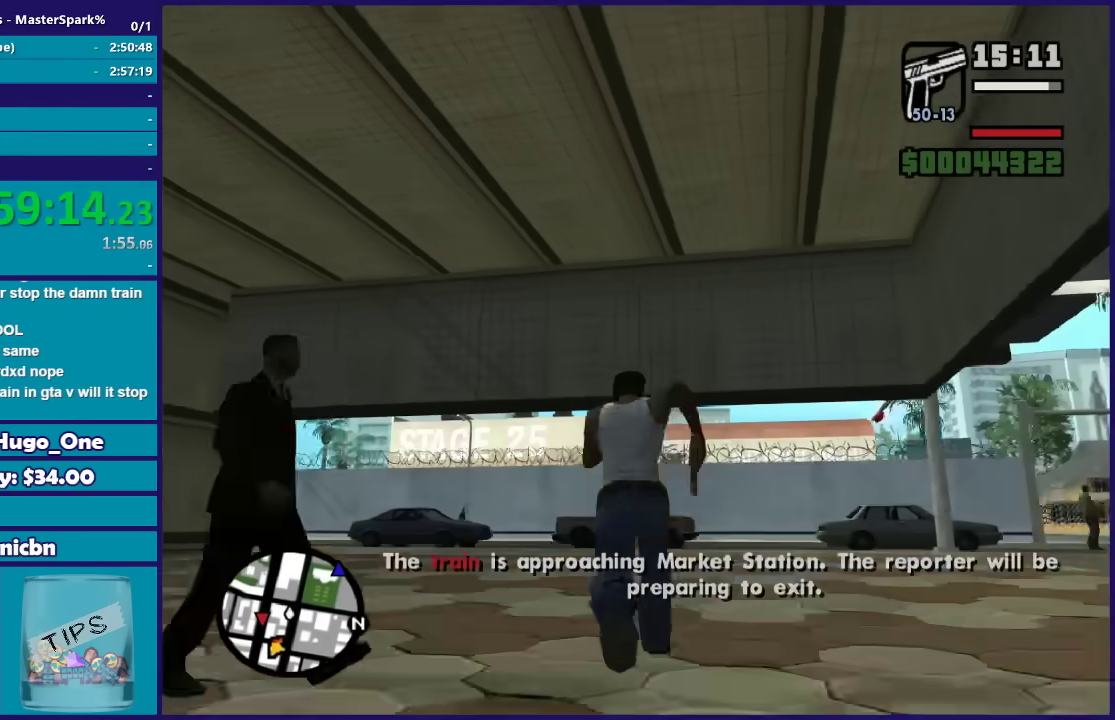
{"buttons": [], "left_stick": "up", "right_stick": "center", "events": [[101, "A", "down"], [201, "A", "up"], [334, "A", "down"], [401, "A", "up"]]}
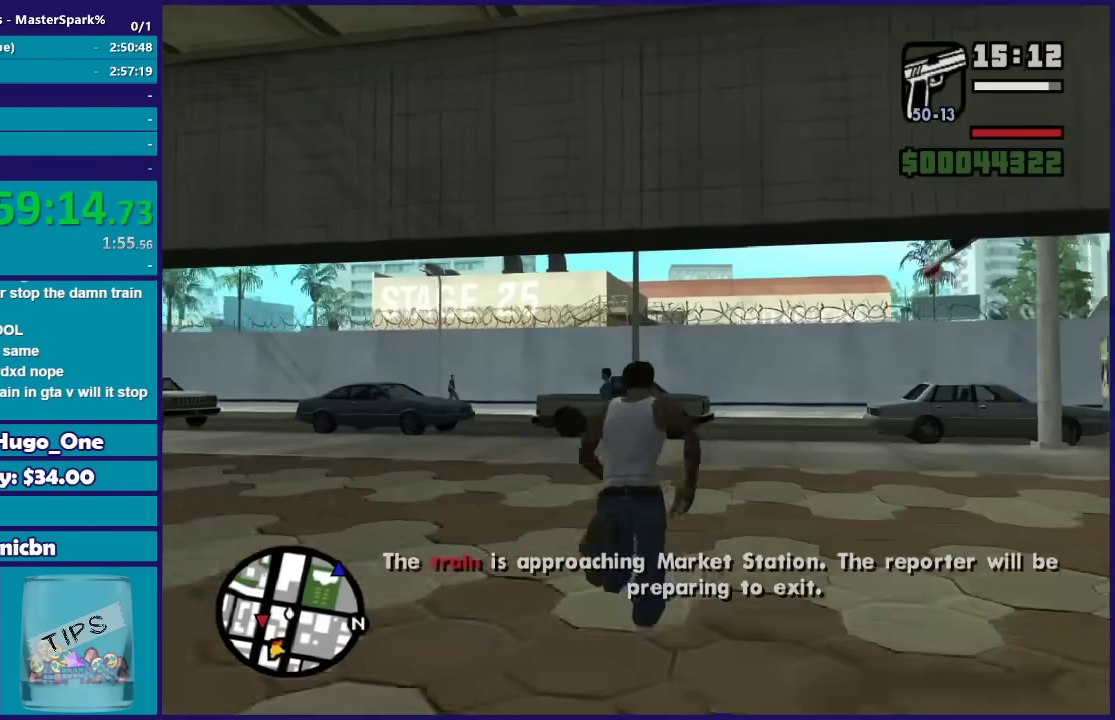
{"buttons": ["A"], "left_stick": "up-left", "right_stick": "center", "events": [[33, "A", "down"], [133, "A", "up"], [167, "left_stick", "up-left"], [233, "A", "down"], [334, "A", "up"], [434, "A", "down"]]}
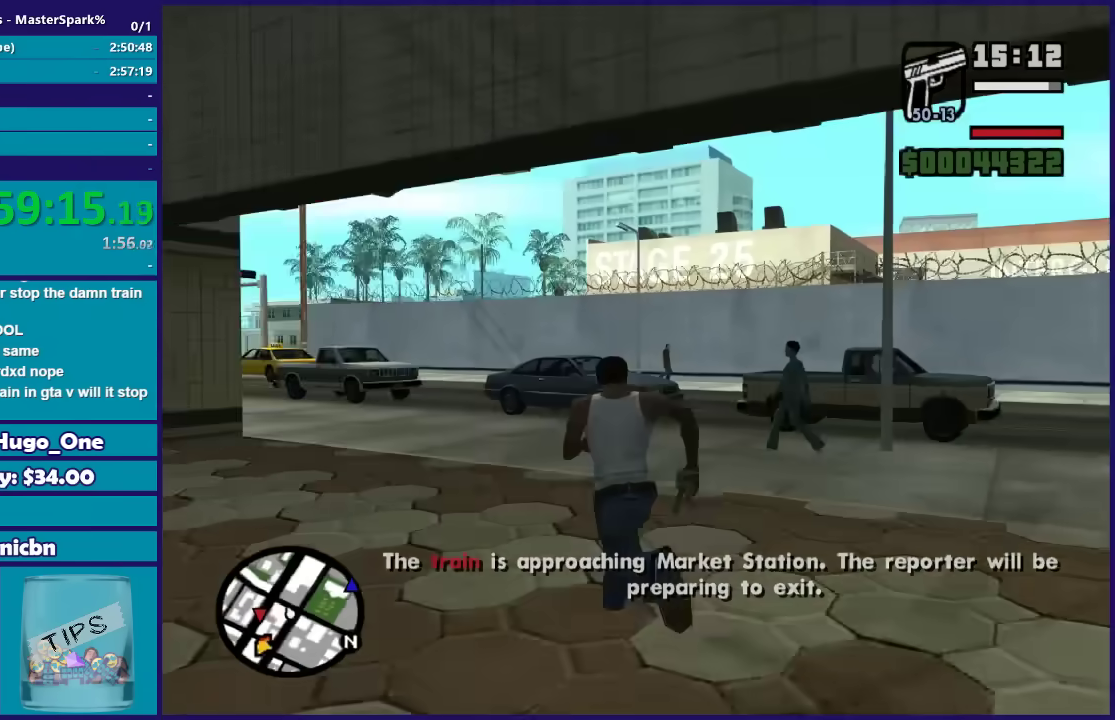
{"buttons": [], "left_stick": "up", "right_stick": "center", "events": [[67, "A", "up"], [167, "A", "down"], [200, "left_stick", "up"], [267, "A", "up"], [367, "A", "down"], [467, "A", "up"]]}